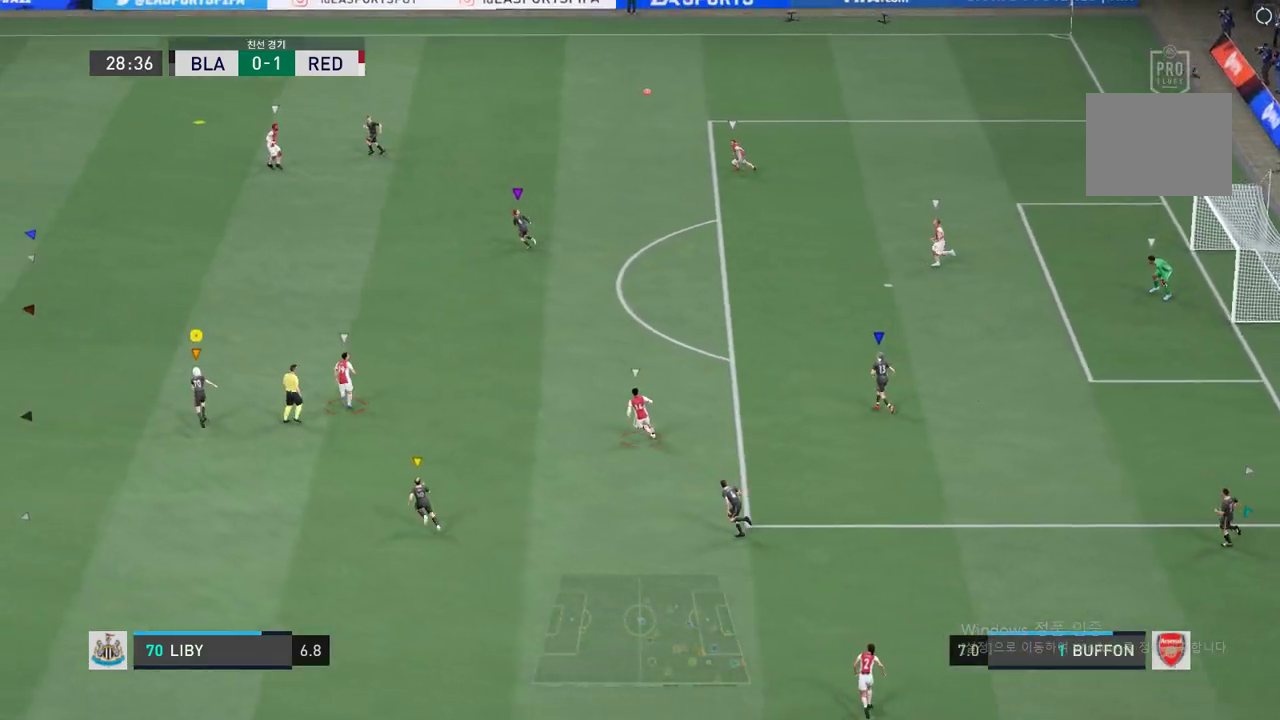
Gameplay with a controller (Xbox layout); each line is a JSON object with the inputs held at the frame after it. "events" lists button and stick changes between this image and that frame as [ms after this image, input, new state], when the widget could be followed in between. Not read: L3 R3 right_stick.
{"buttons": ["R2"], "left_stick": "up-left", "events": []}
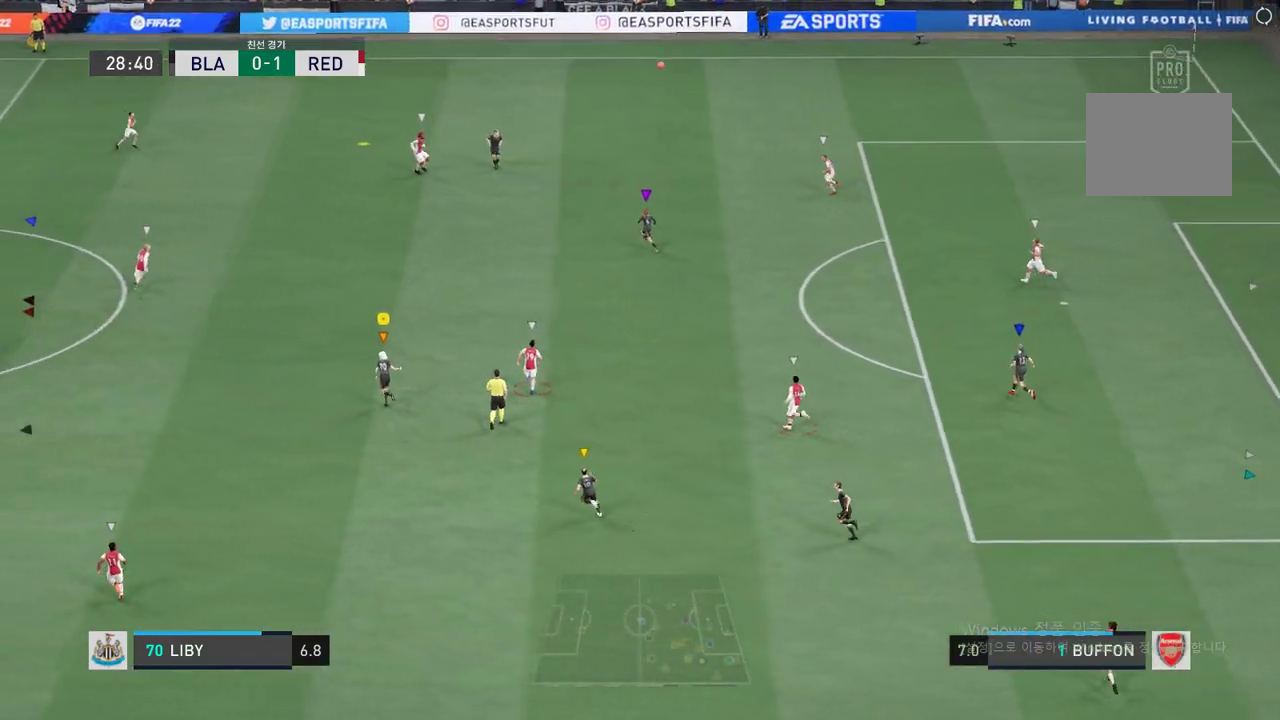
{"buttons": ["R2"], "left_stick": "up-left", "events": []}
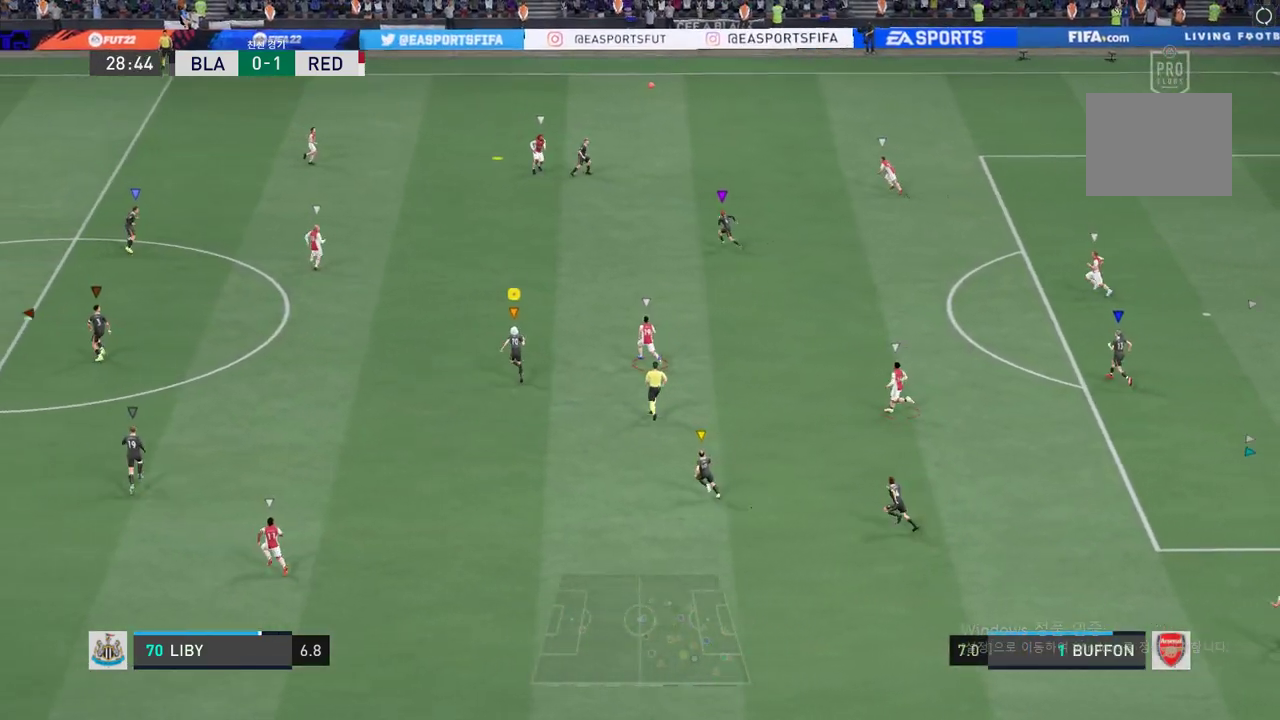
{"buttons": ["R2"], "left_stick": "up", "events": [[451, "left_stick", "up"]]}
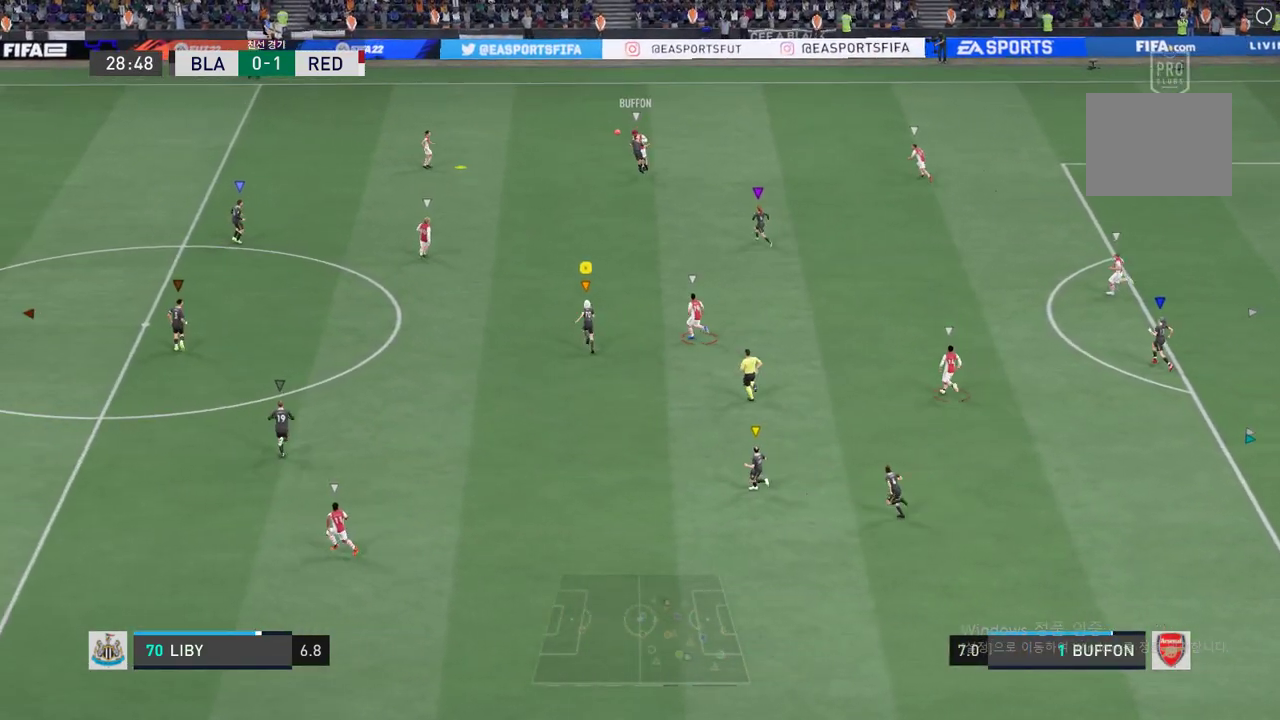
{"buttons": [], "left_stick": "center", "events": [[16, "R2", "up"], [350, "left_stick", "center"]]}
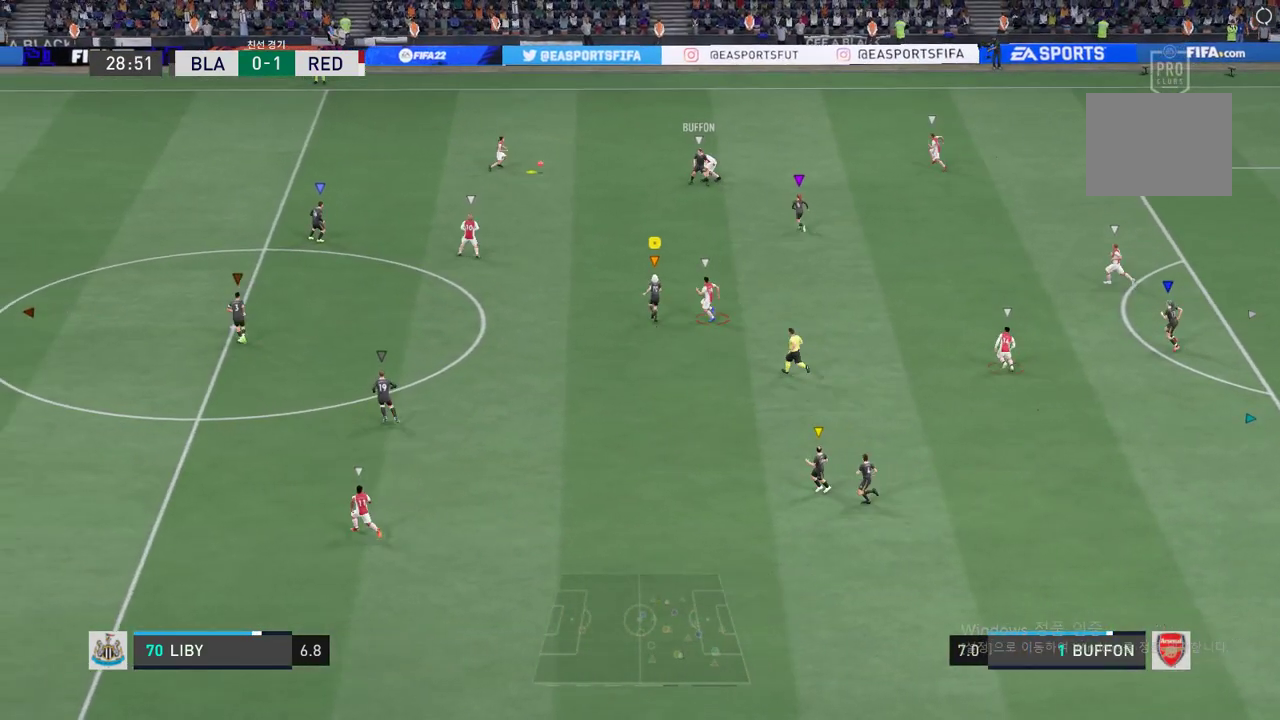
{"buttons": ["R2"], "left_stick": "left", "events": [[34, "left_stick", "up-left"], [101, "R2", "down"], [251, "left_stick", "left"]]}
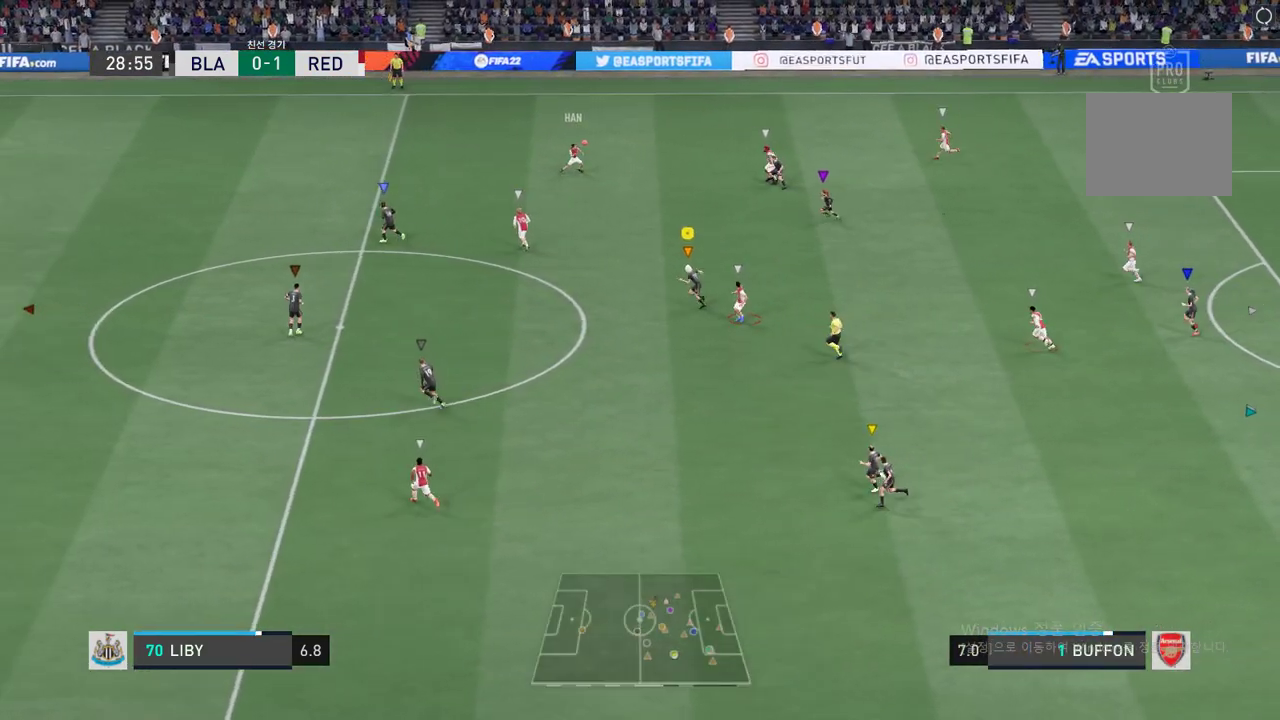
{"buttons": ["R2"], "left_stick": "left", "events": []}
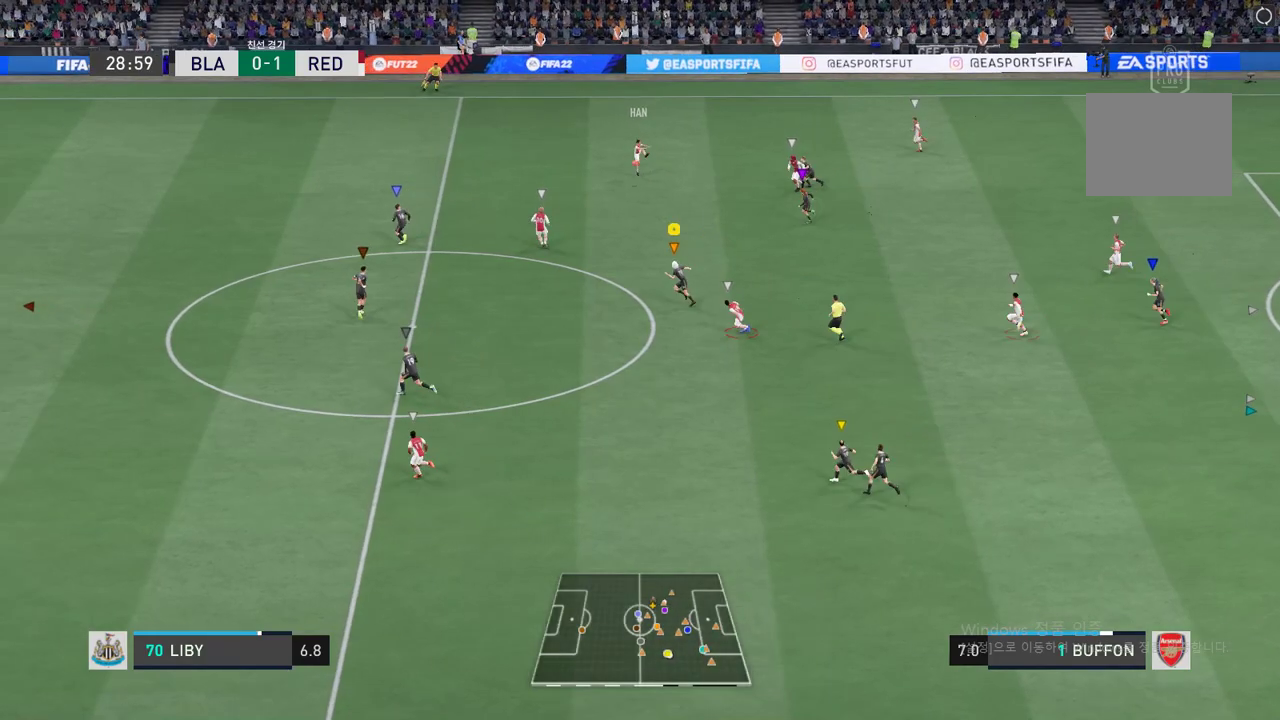
{"buttons": ["R2"], "left_stick": "left", "events": []}
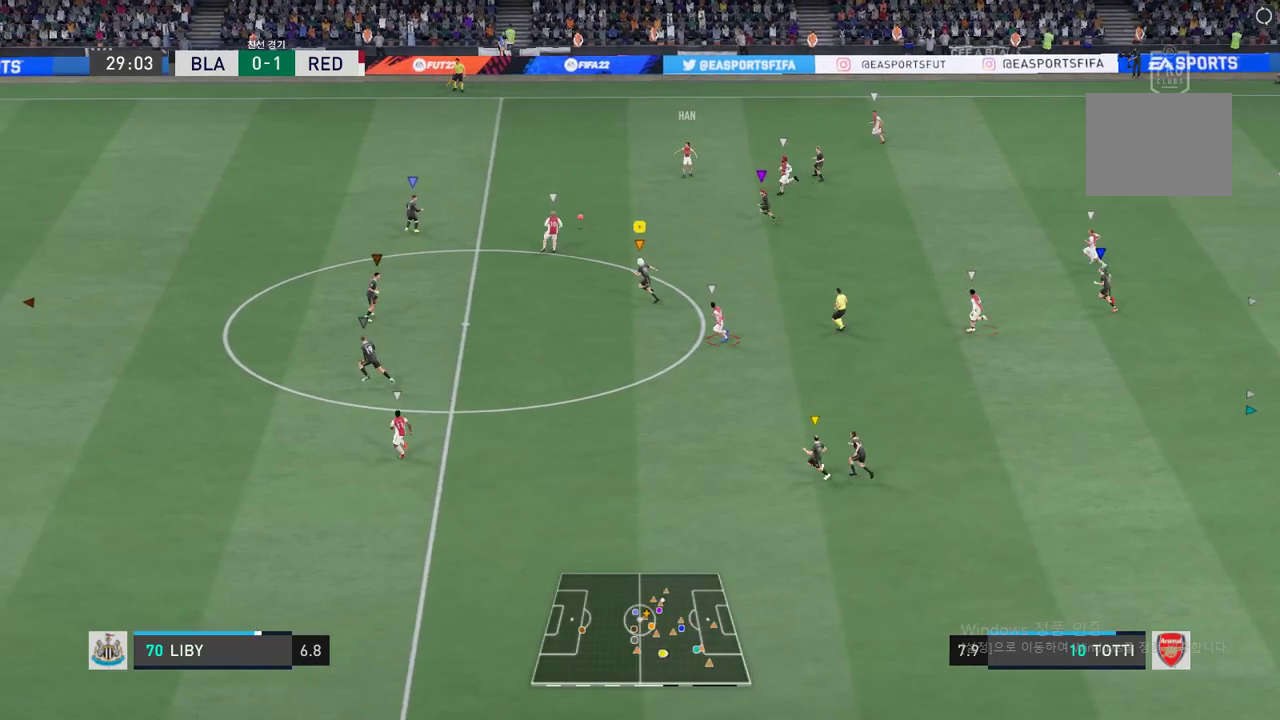
{"buttons": ["R2"], "left_stick": "up-left", "events": [[284, "left_stick", "up-left"]]}
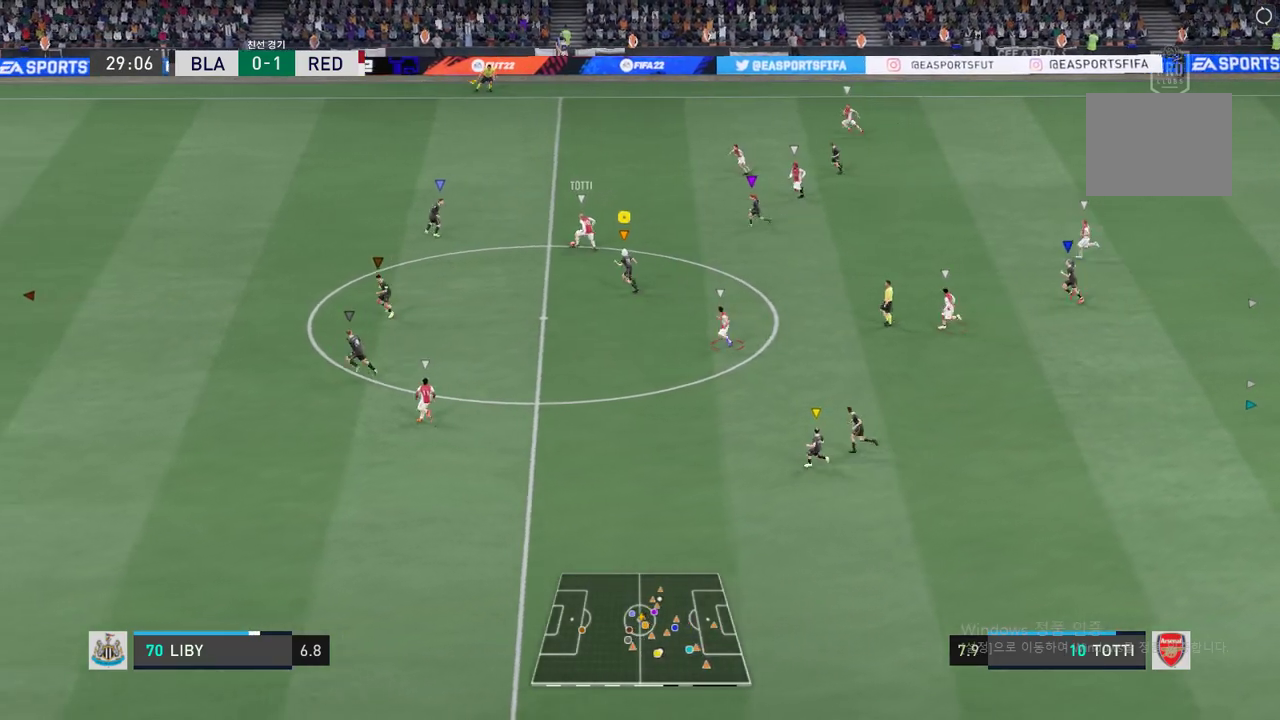
{"buttons": ["L2", "R2"], "left_stick": "up-left", "events": [[350, "L2", "down"]]}
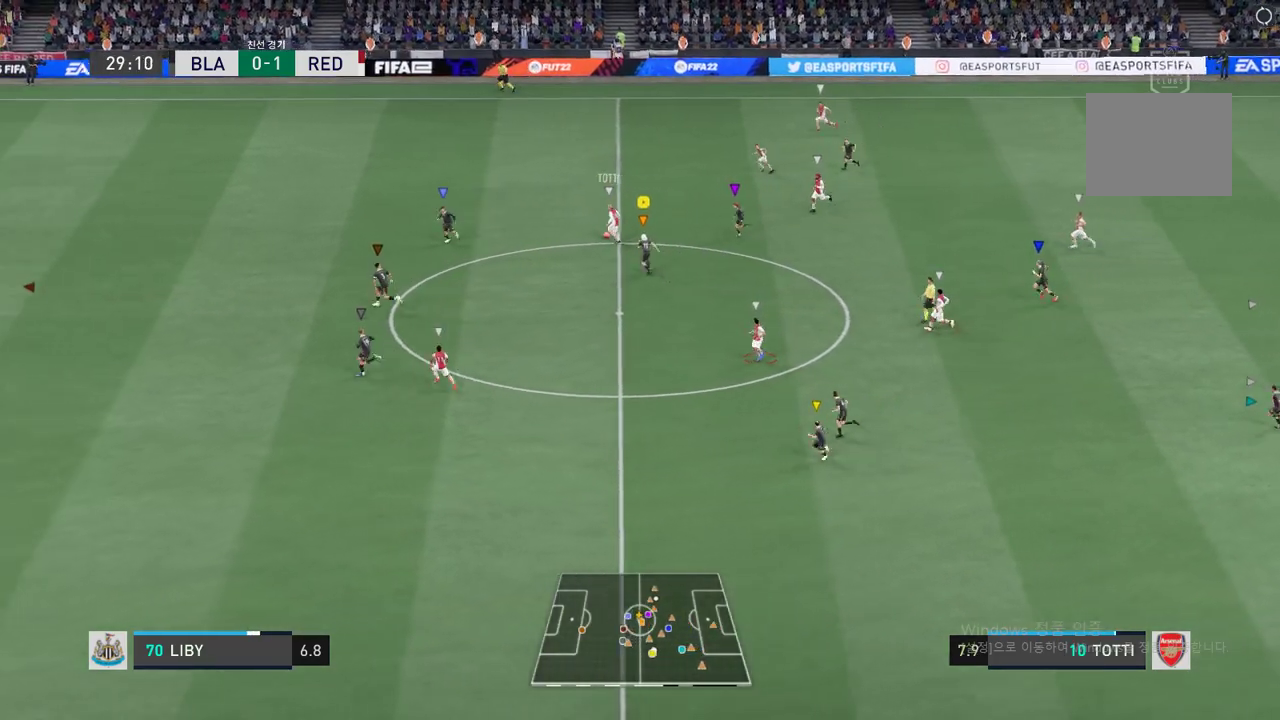
{"buttons": ["R2"], "left_stick": "up-left", "events": [[267, "L2", "up"]]}
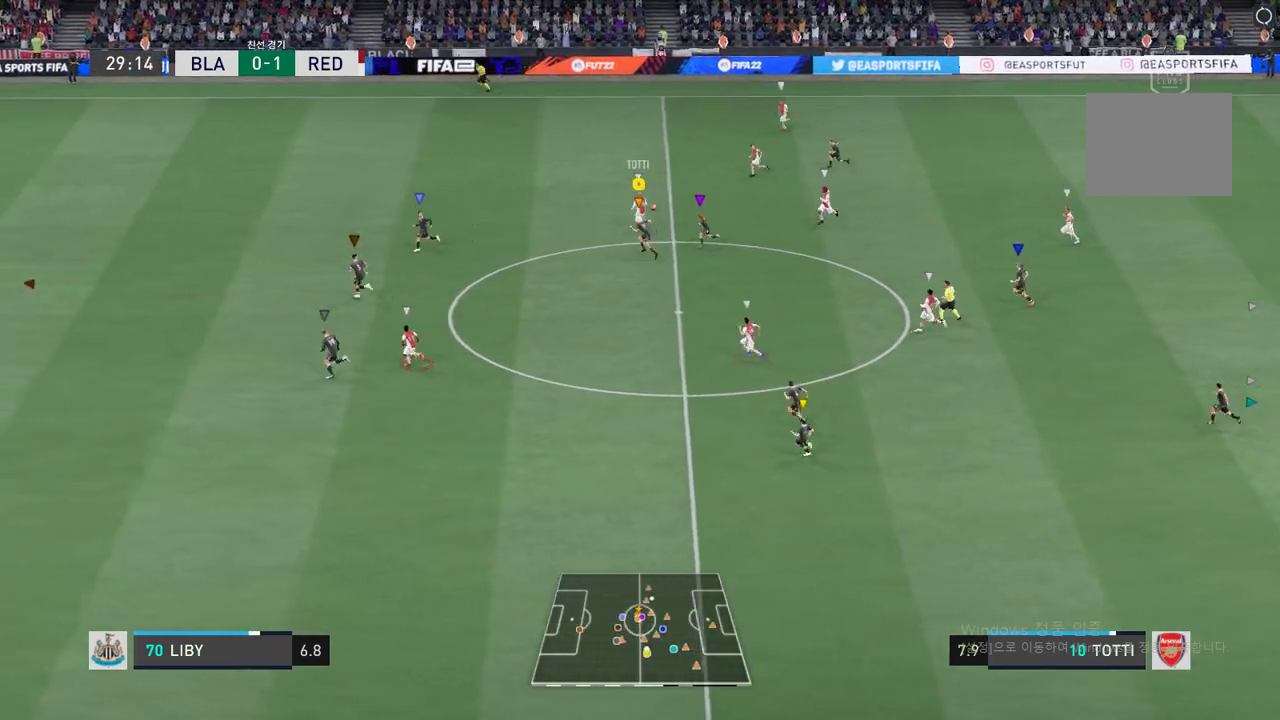
{"buttons": ["R2"], "left_stick": "up-left", "events": []}
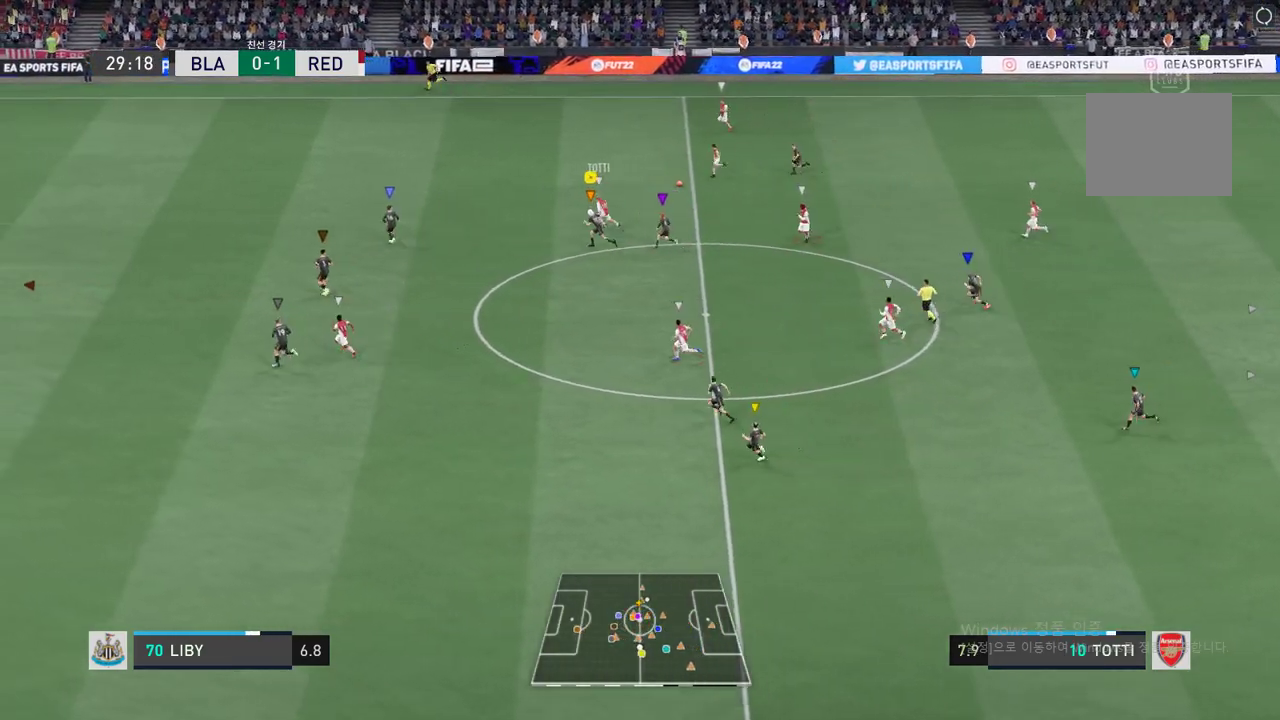
{"buttons": ["R2"], "left_stick": "up-left", "events": []}
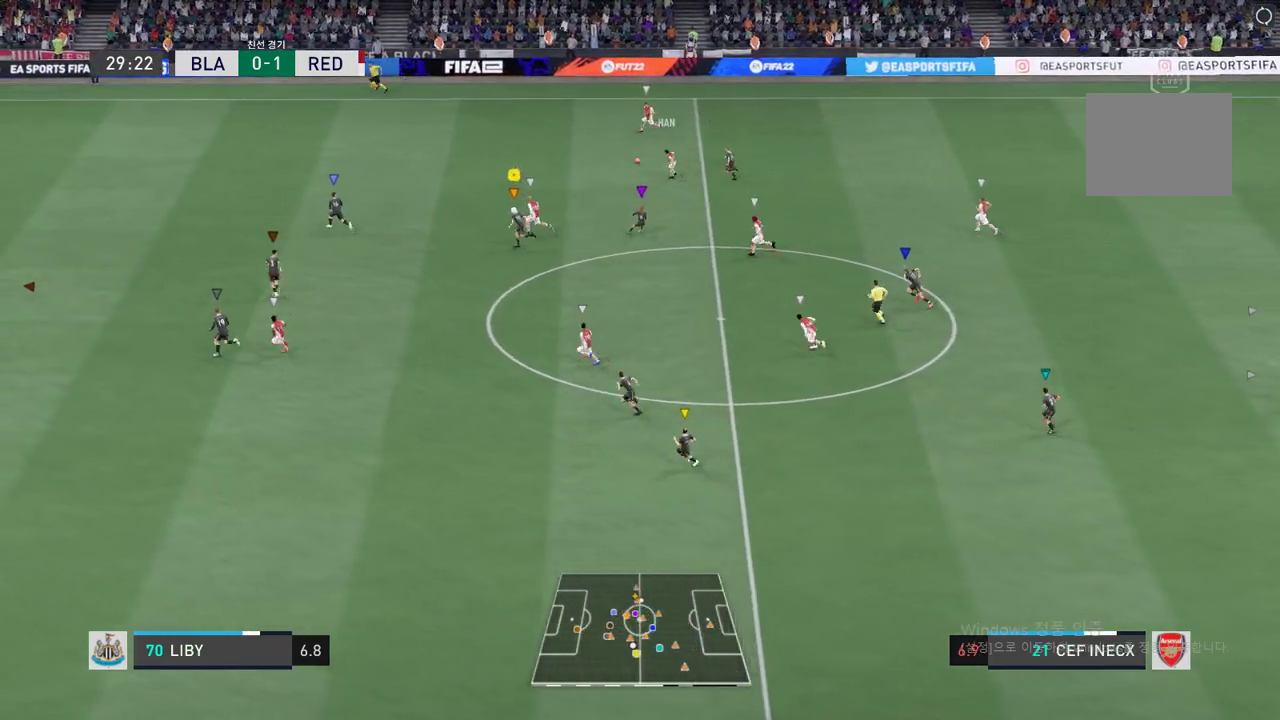
{"buttons": ["R2"], "left_stick": "up-left", "events": []}
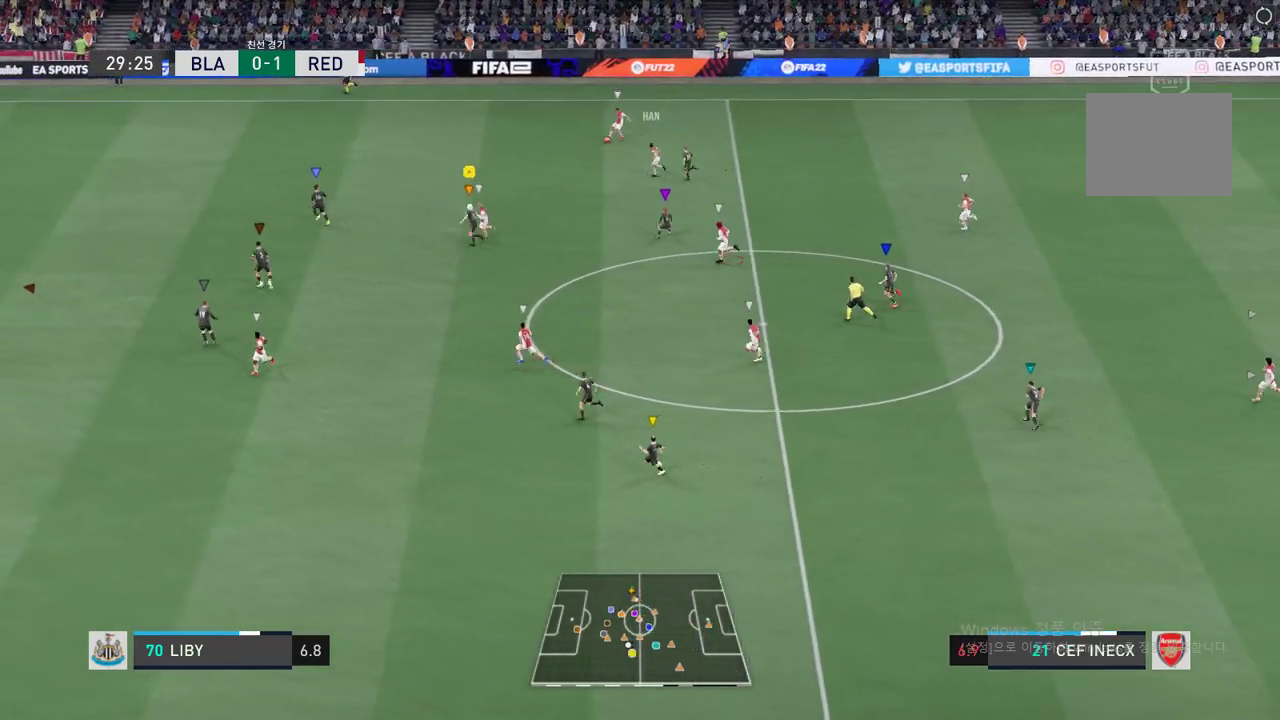
{"buttons": ["R2"], "left_stick": "up-left", "events": []}
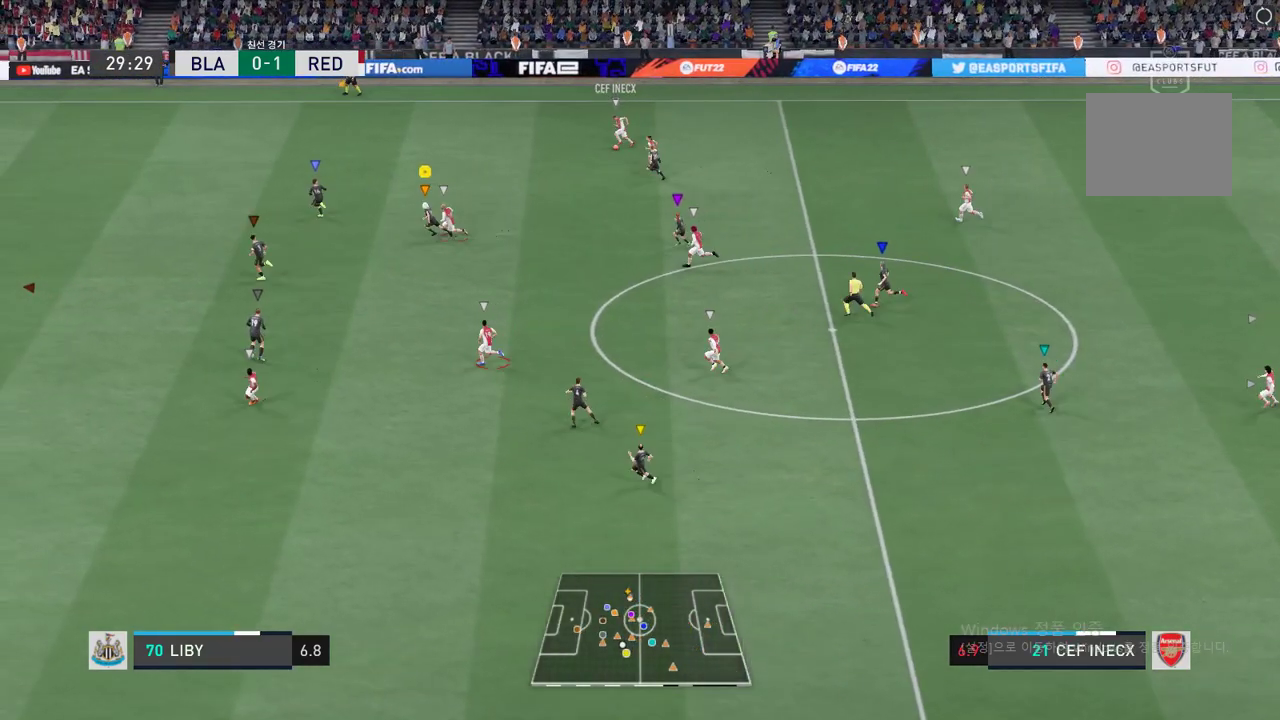
{"buttons": [], "left_stick": "down-right", "events": [[51, "left_stick", "center"], [184, "R2", "up"], [434, "left_stick", "down-right"]]}
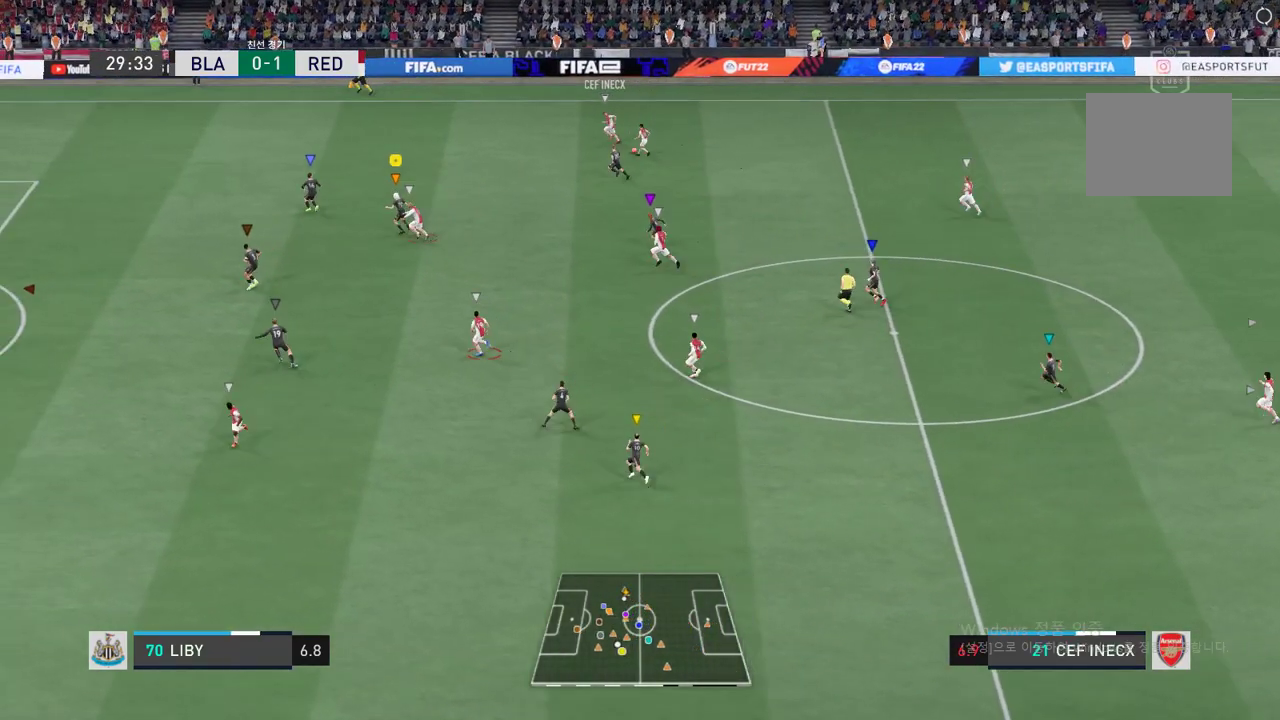
{"buttons": ["L2"], "left_stick": "down-right", "events": [[334, "L2", "down"]]}
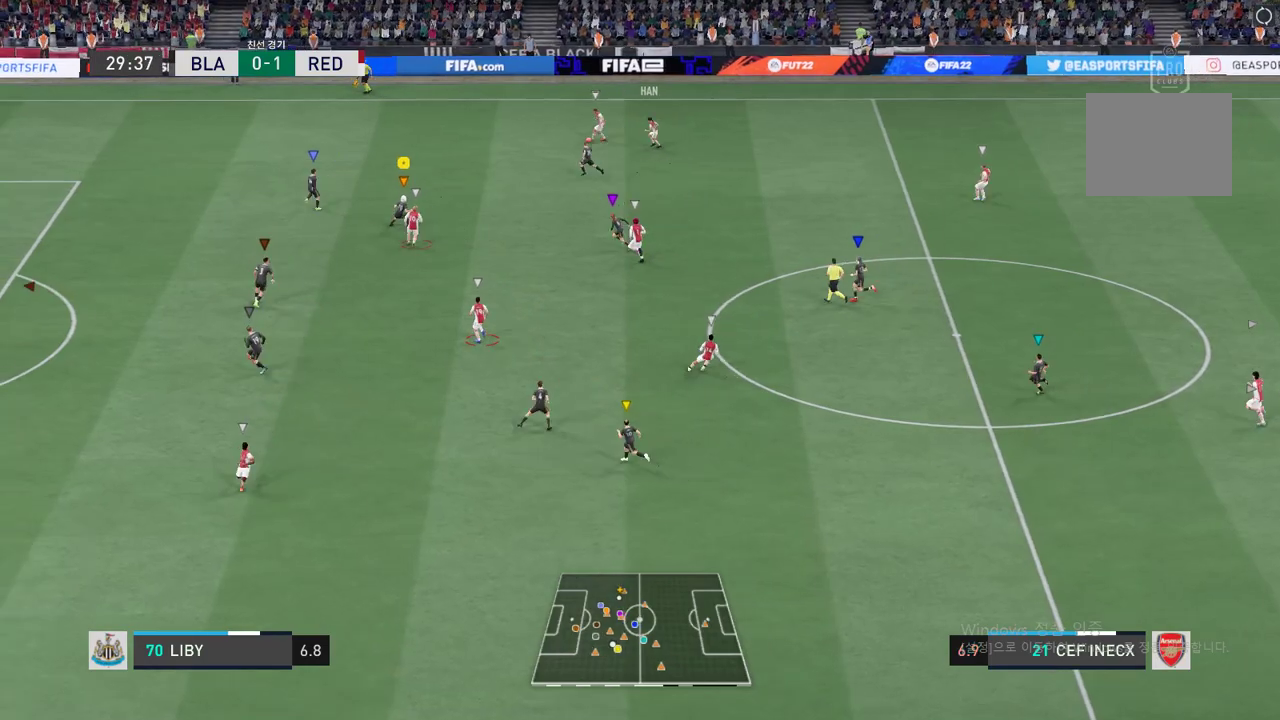
{"buttons": ["L2", "R2"], "left_stick": "up-left", "events": [[67, "left_stick", "center"], [284, "left_stick", "up-left"], [484, "R2", "down"]]}
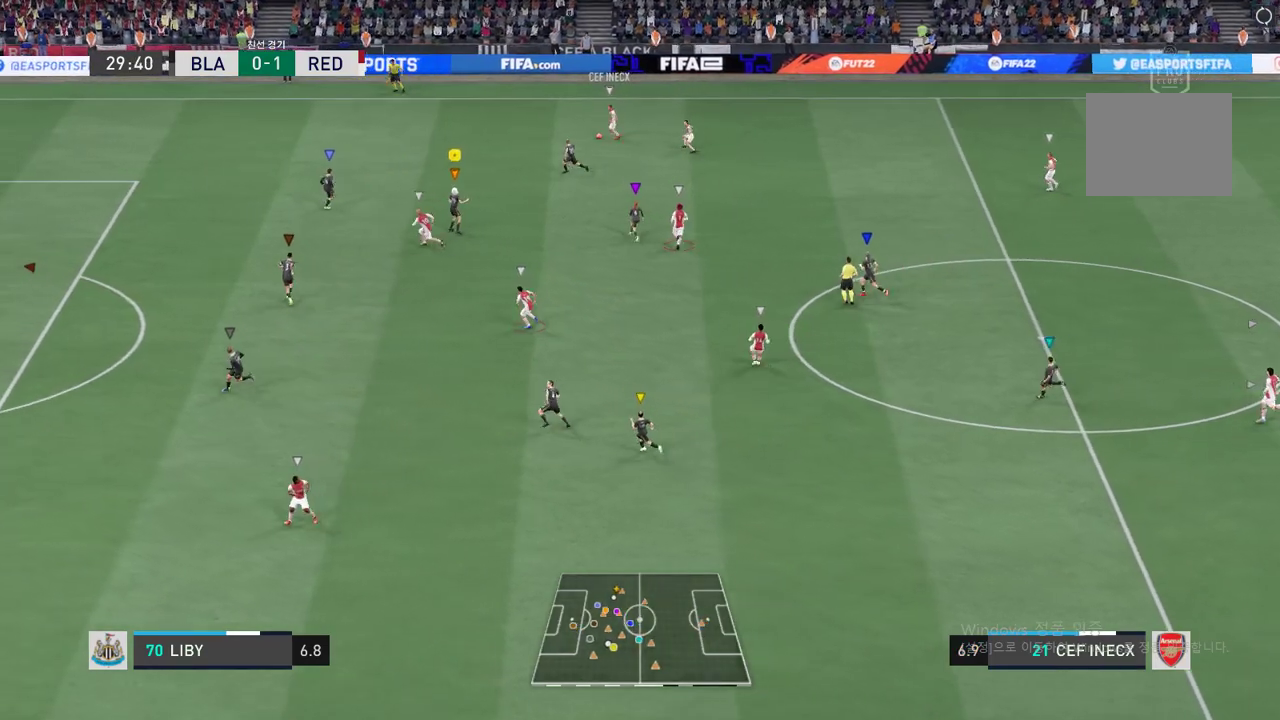
{"buttons": ["R2"], "left_stick": "up-left", "events": [[501, "L2", "up"]]}
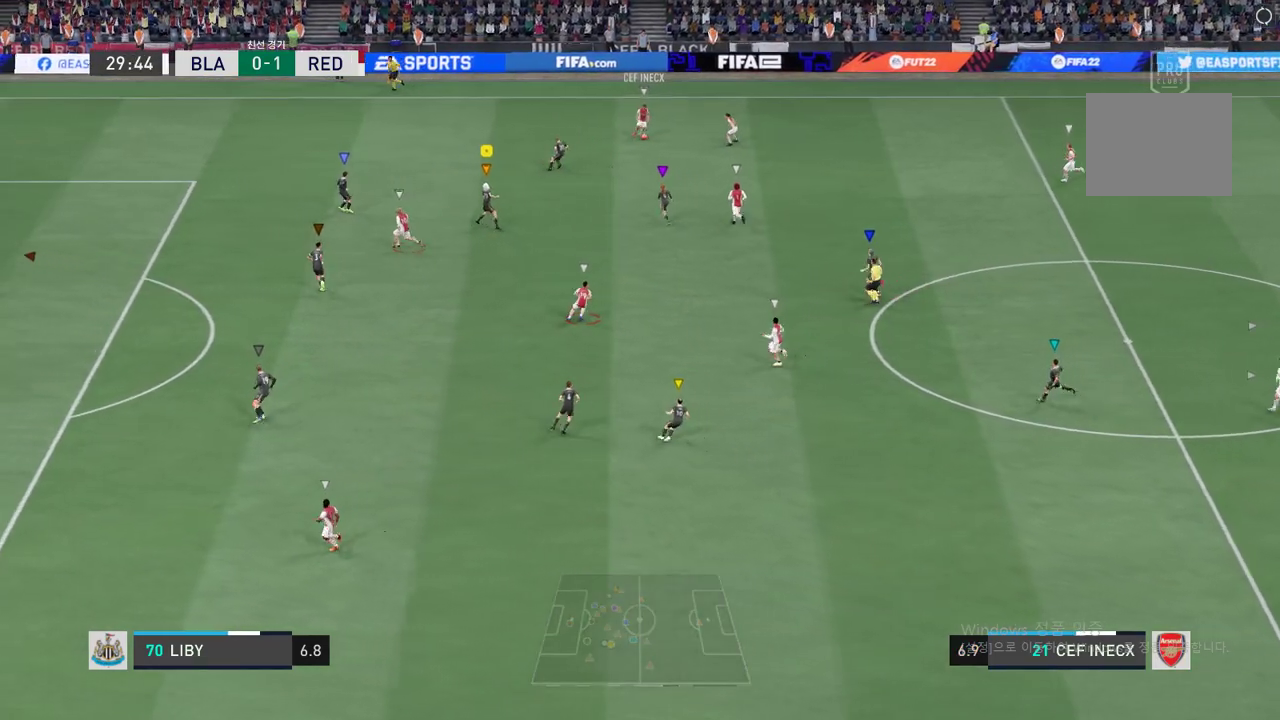
{"buttons": ["R2"], "left_stick": "down-right", "events": [[50, "left_stick", "center"], [200, "left_stick", "down-right"]]}
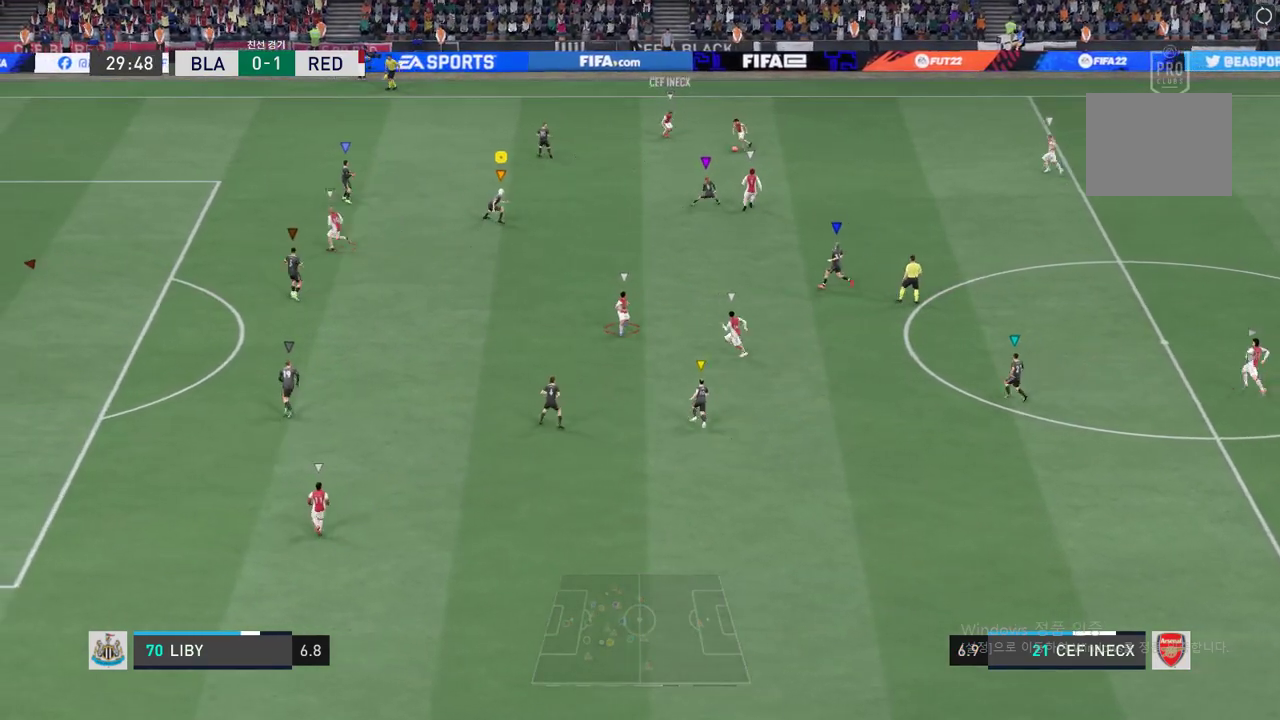
{"buttons": [], "left_stick": "center", "events": [[117, "R2", "up"], [317, "left_stick", "center"]]}
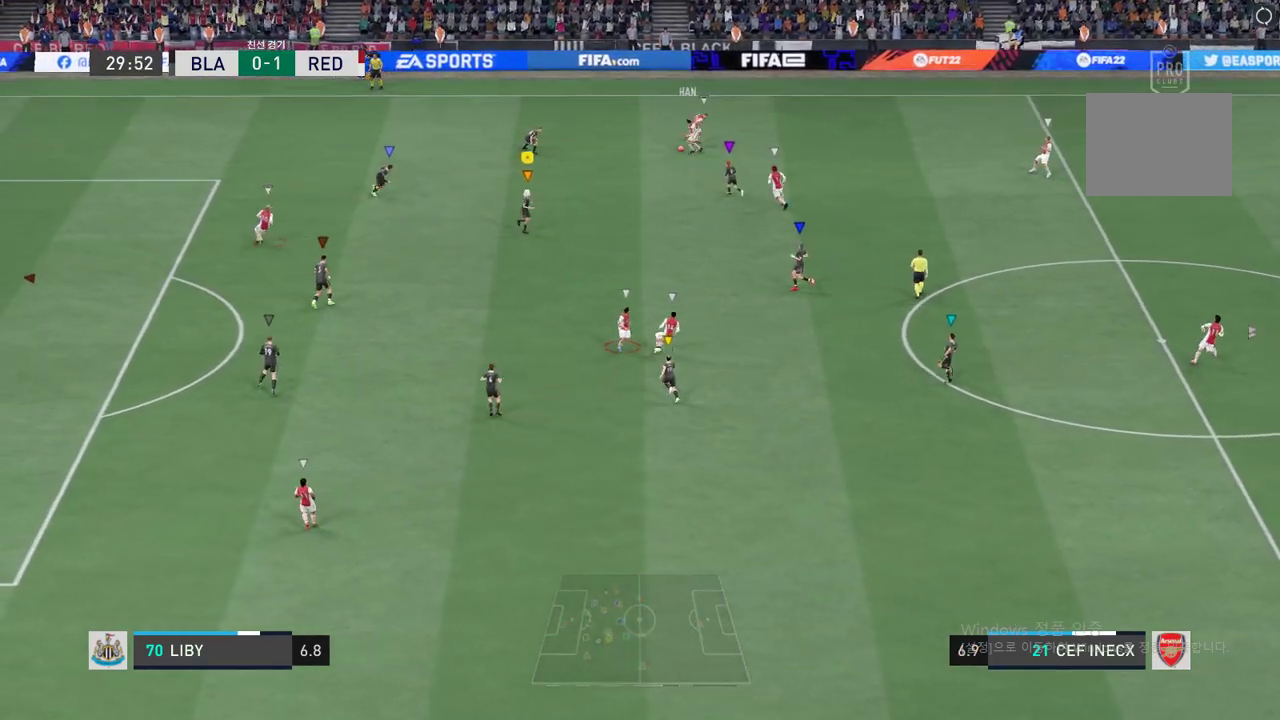
{"buttons": ["L2", "R2"], "left_stick": "right", "events": [[167, "L2", "down"], [267, "left_stick", "right"], [384, "R2", "down"]]}
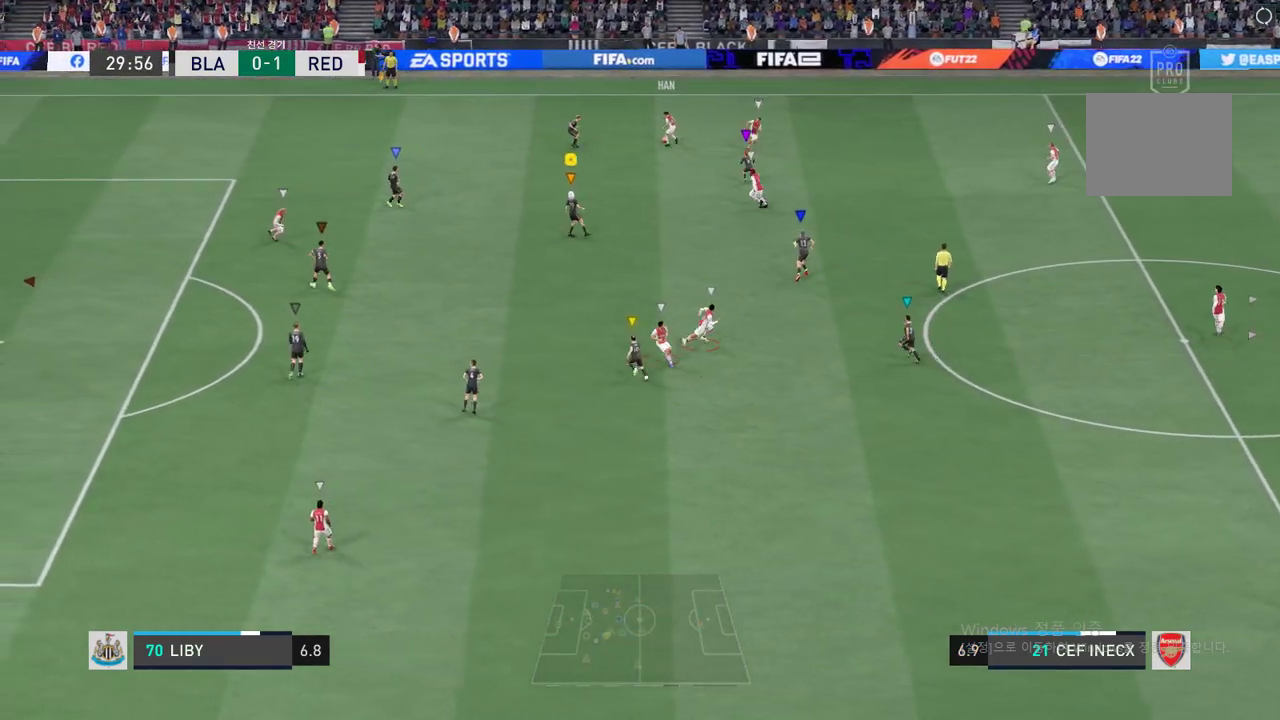
{"buttons": ["L2", "R2"], "left_stick": "up-left", "events": [[17, "left_stick", "center"], [117, "left_stick", "up-left"]]}
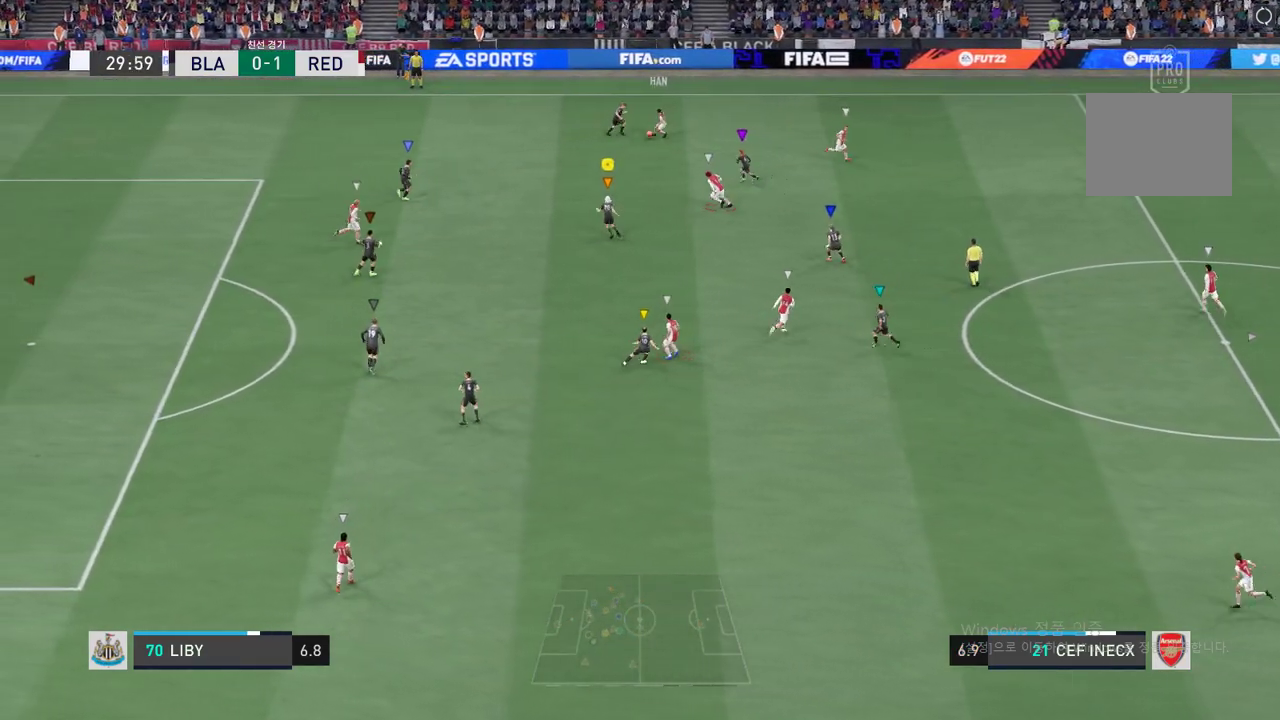
{"buttons": ["R2"], "left_stick": "up-left", "events": [[116, "L2", "up"]]}
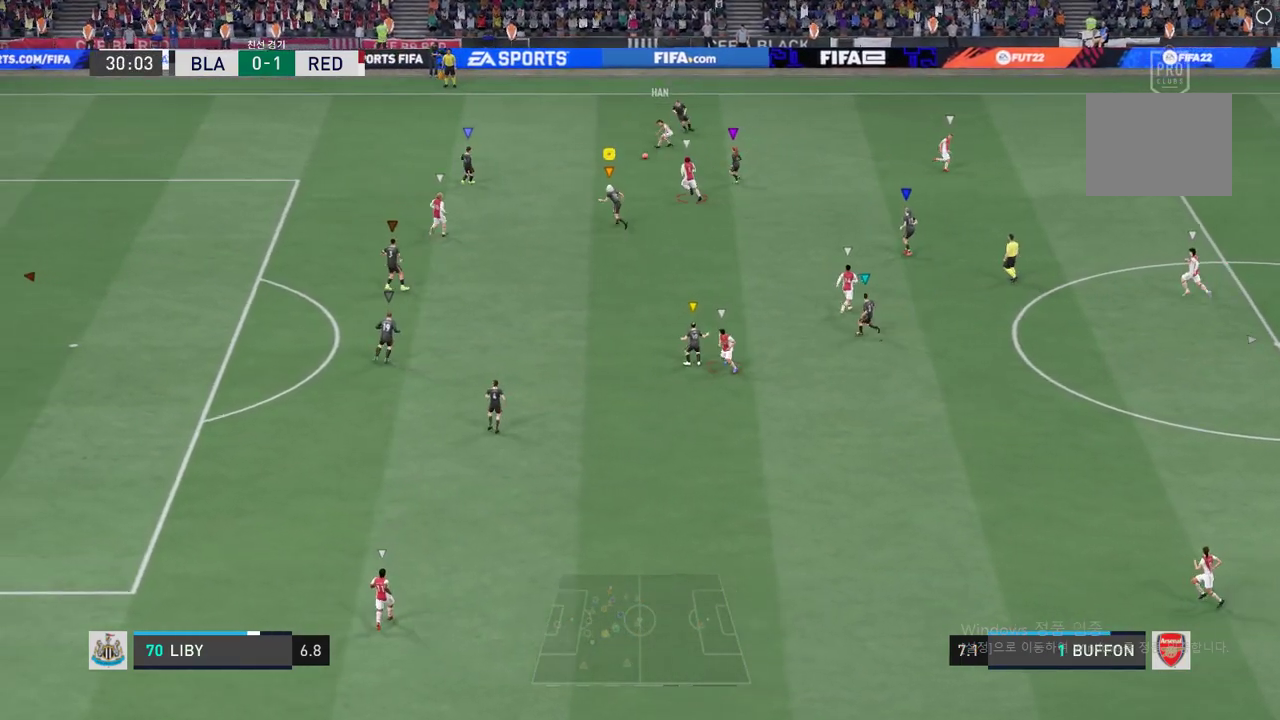
{"buttons": ["L2", "R2"], "left_stick": "up-left", "events": [[184, "L2", "down"]]}
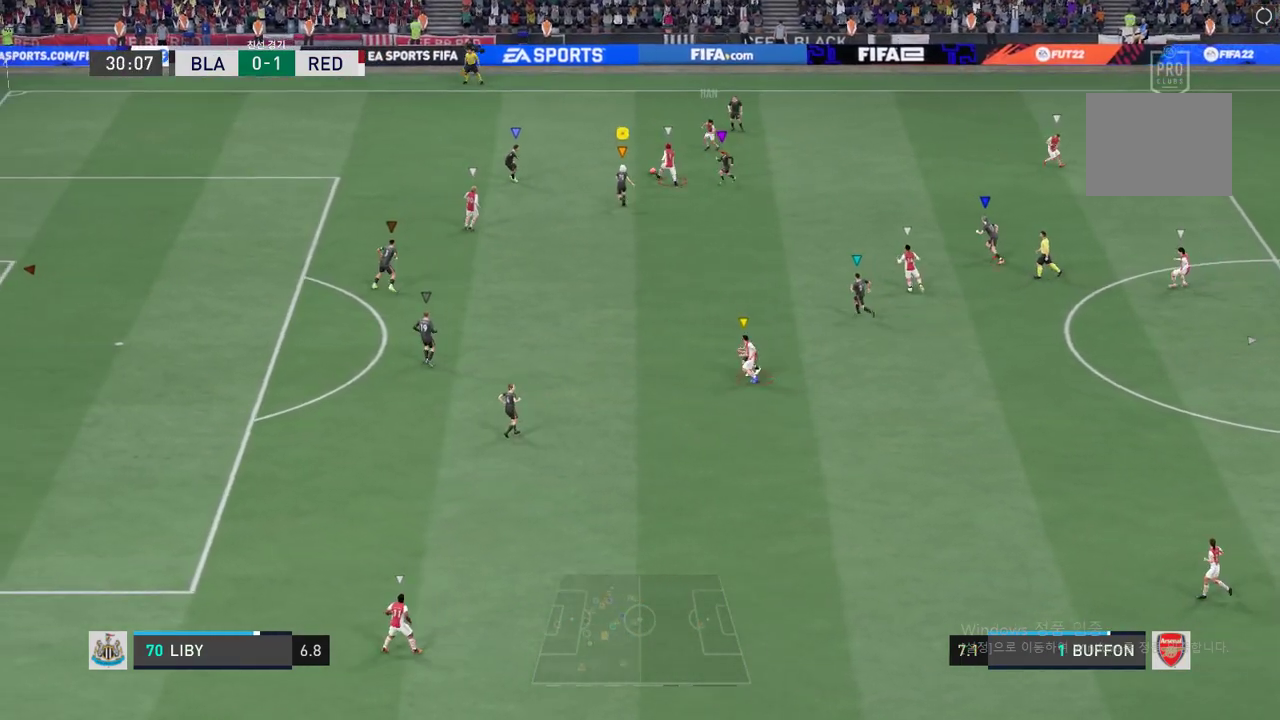
{"buttons": ["L2", "R2"], "left_stick": "up-left", "events": []}
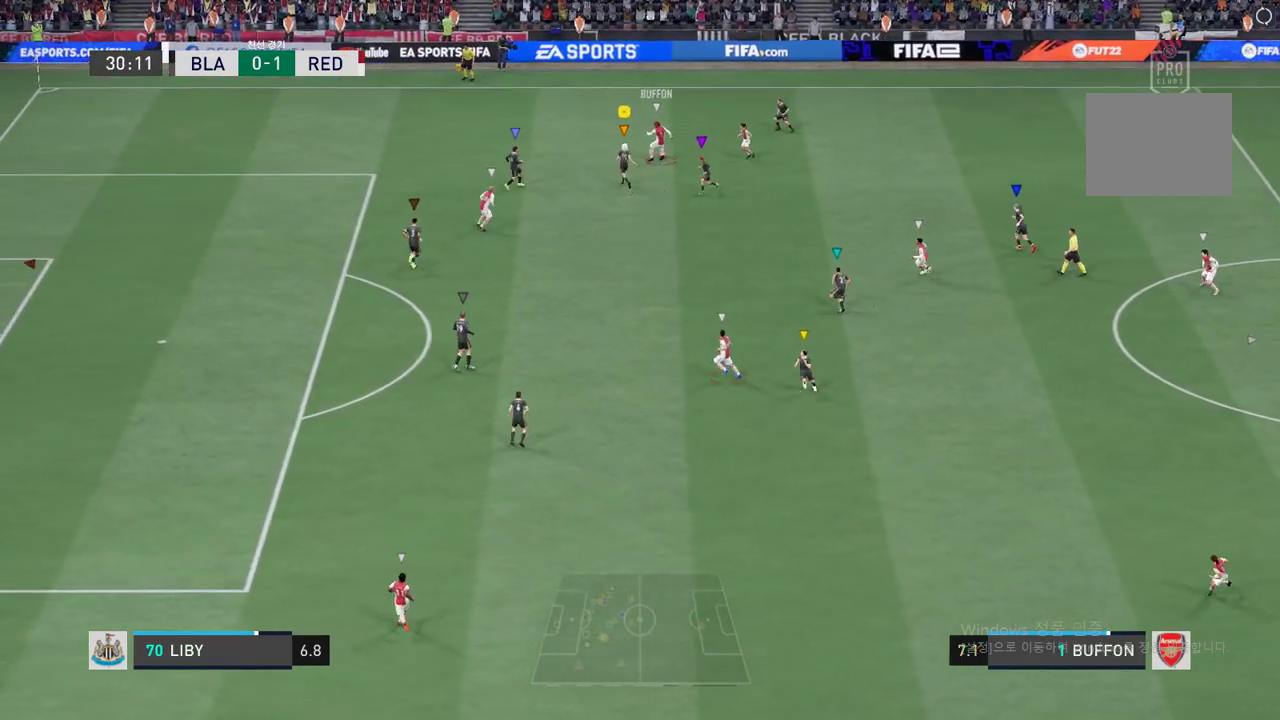
{"buttons": ["L2", "R2"], "left_stick": "up-right", "events": [[484, "left_stick", "up-right"]]}
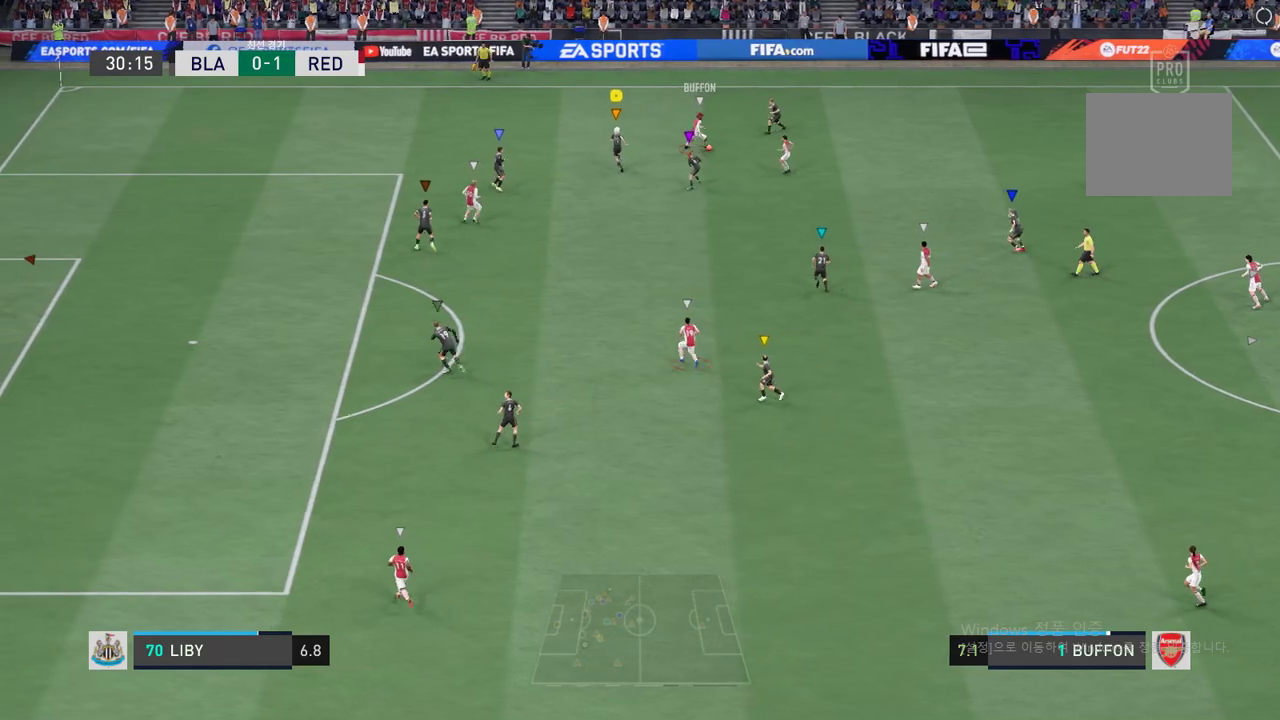
{"buttons": ["L2", "R2"], "left_stick": "down-right", "events": [[133, "left_stick", "right"], [484, "left_stick", "down-right"]]}
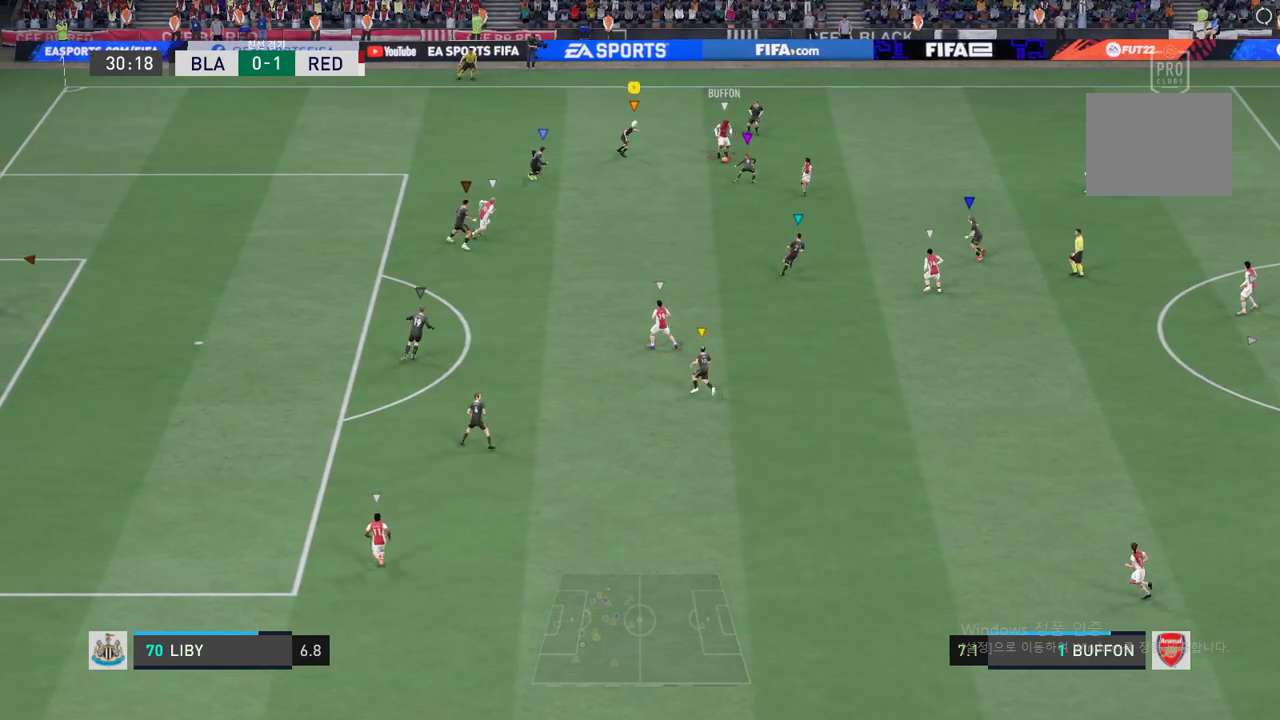
{"buttons": ["R2"], "left_stick": "down-right", "events": [[317, "L2", "up"]]}
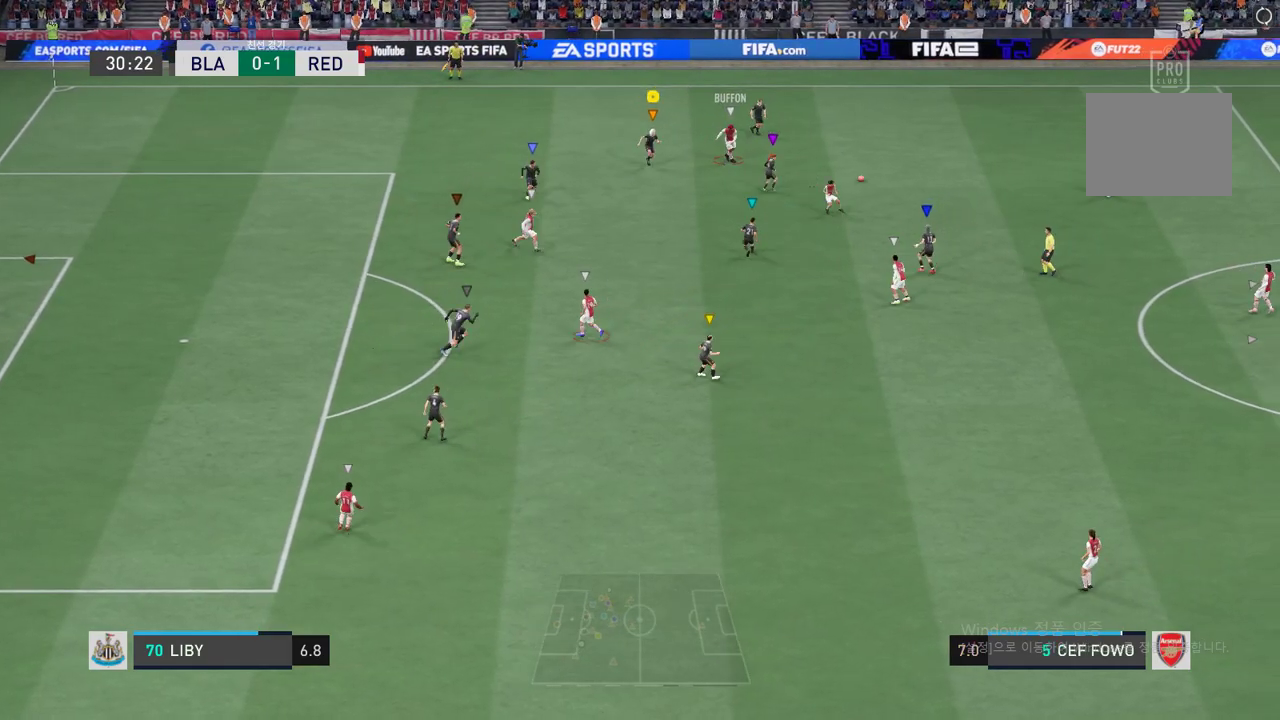
{"buttons": [], "left_stick": "down-right", "events": [[34, "left_stick", "down"], [151, "R2", "up"], [217, "left_stick", "down-right"]]}
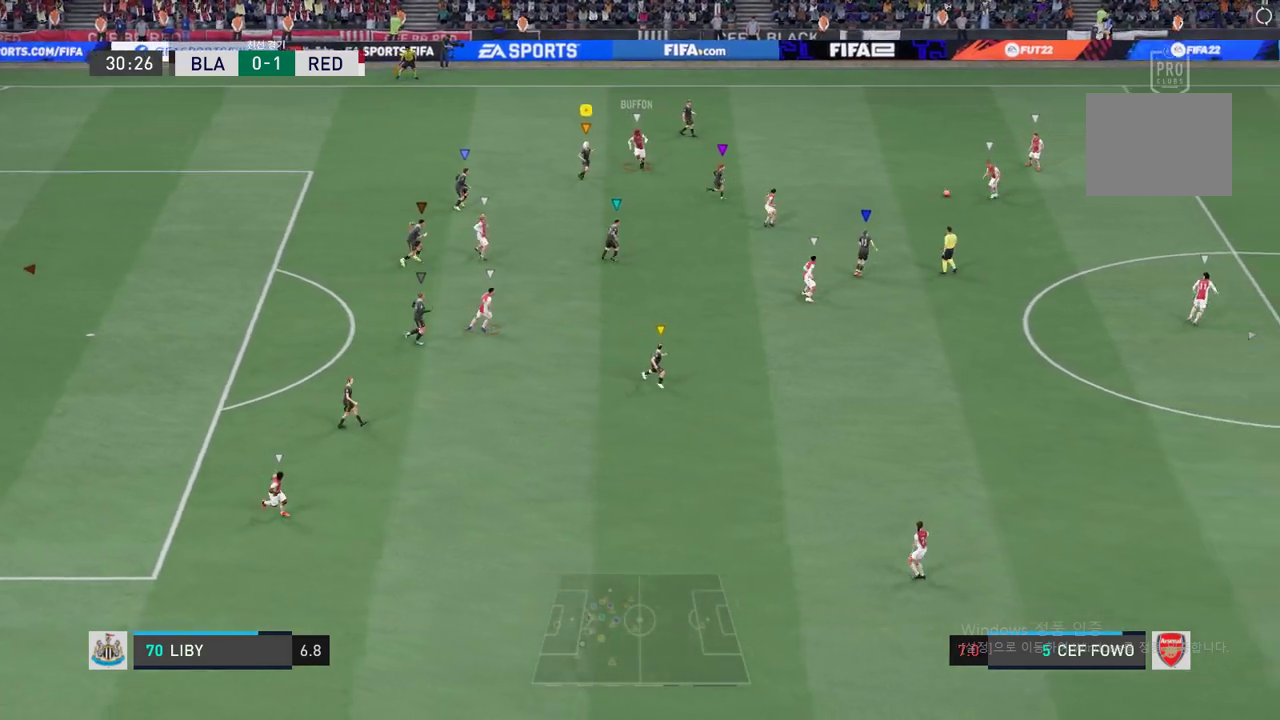
{"buttons": [], "left_stick": "down", "events": [[334, "left_stick", "down"]]}